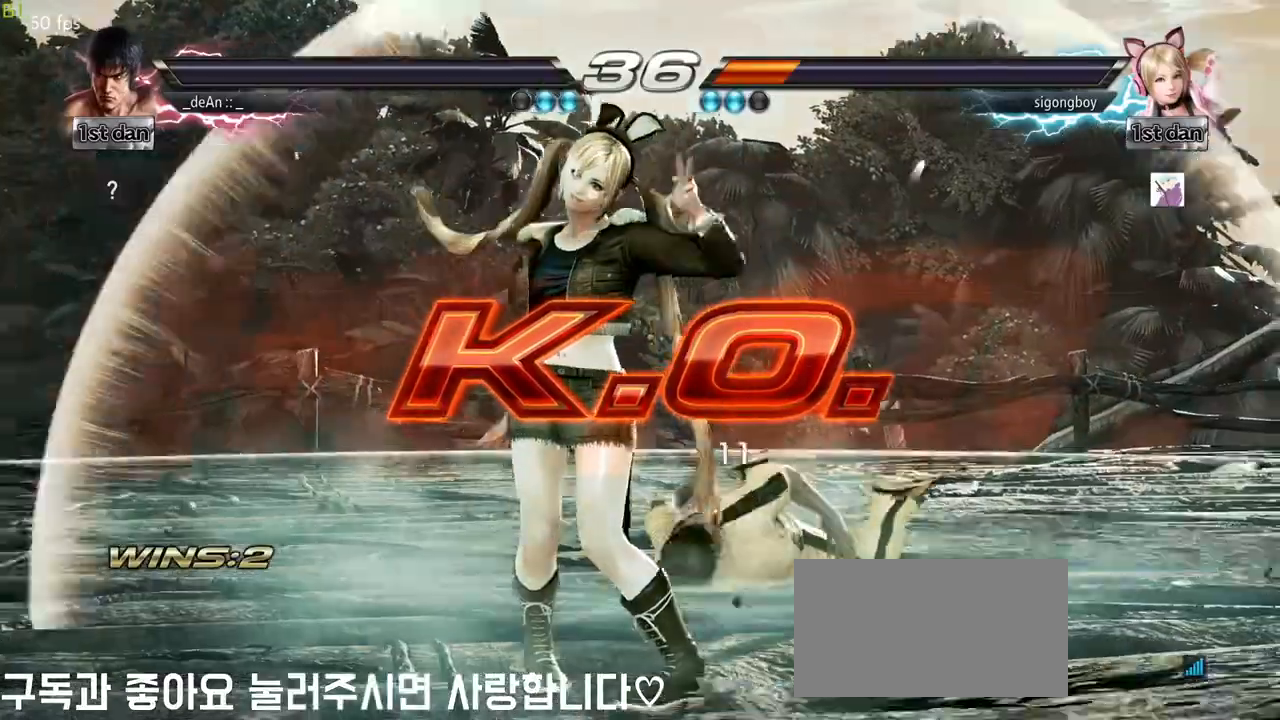
Gameplay with a controller (arcade stick); each line is a JSON object with the inputs held at the frame after it. "events" lists button and stick changes between this image and that frame as [ms after this image, input, new state], when the widget could be followed in between. Not read: L3 R3.
{"buttons": [], "left_stick": "center", "events": []}
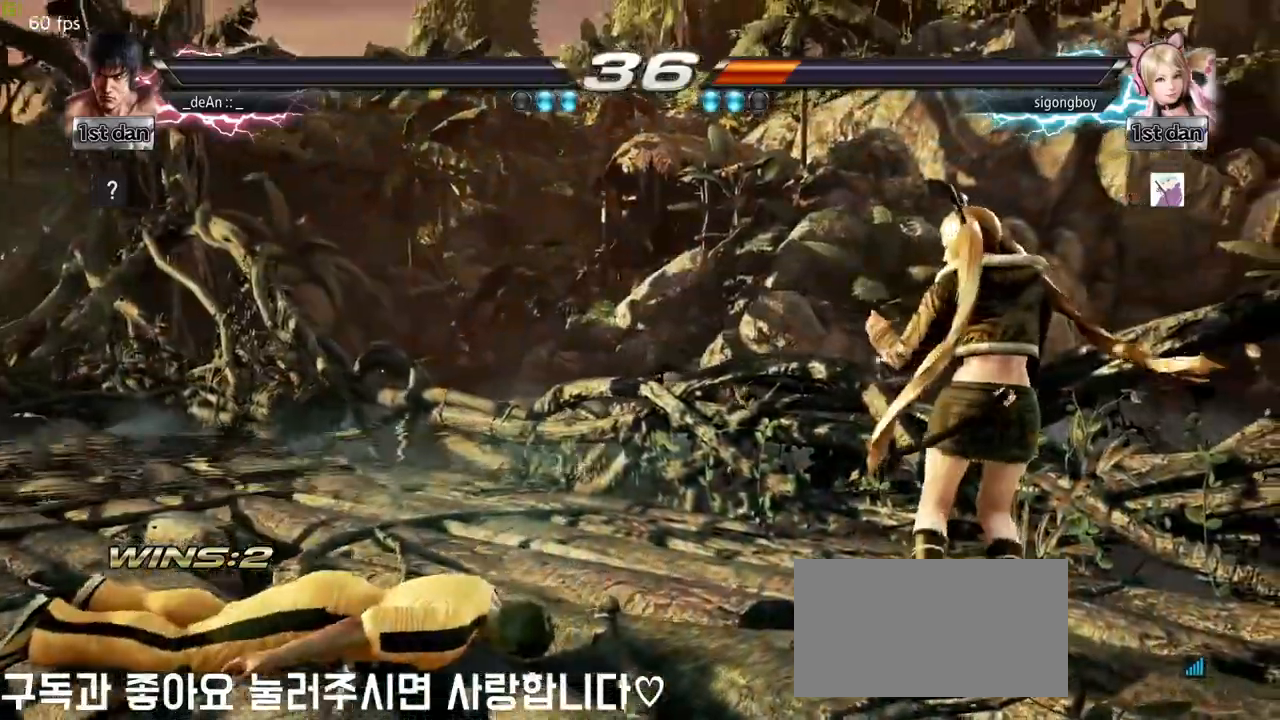
{"buttons": [], "left_stick": "center", "events": []}
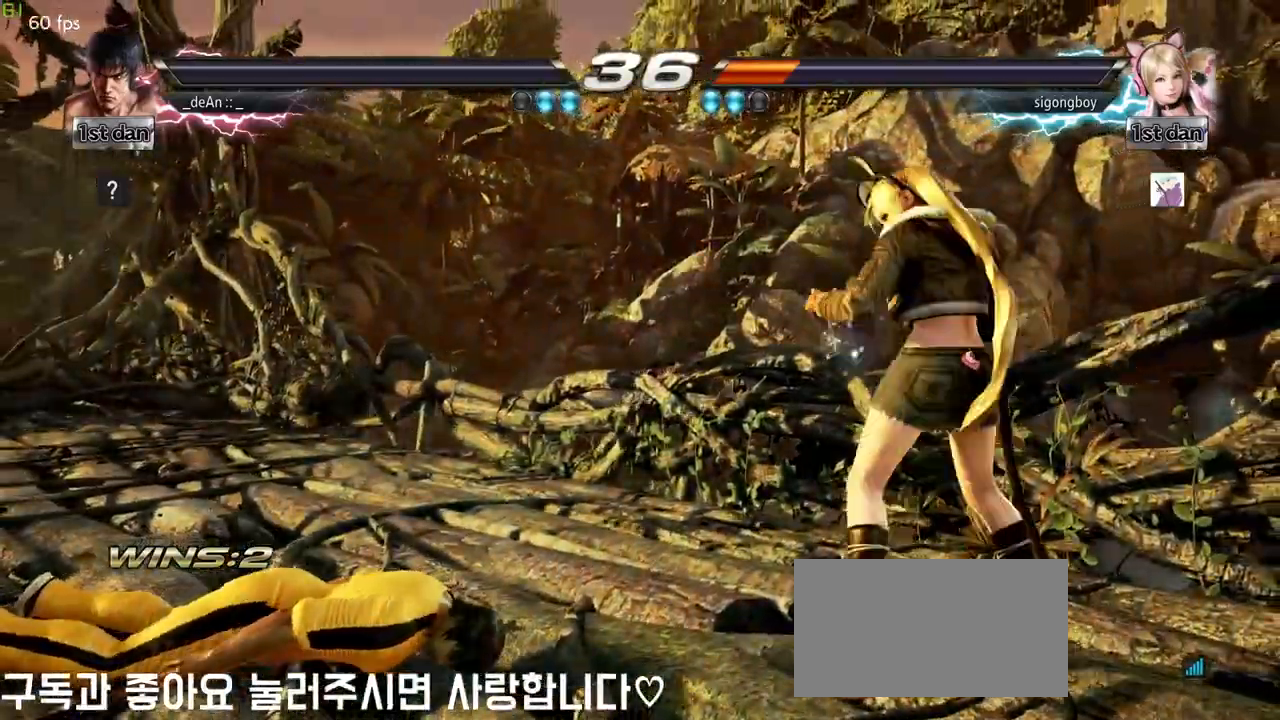
{"buttons": [], "left_stick": "right", "events": [[67, "left_stick", "right"], [183, "left_stick", "center"], [367, "left_stick", "down"], [467, "left_stick", "right"]]}
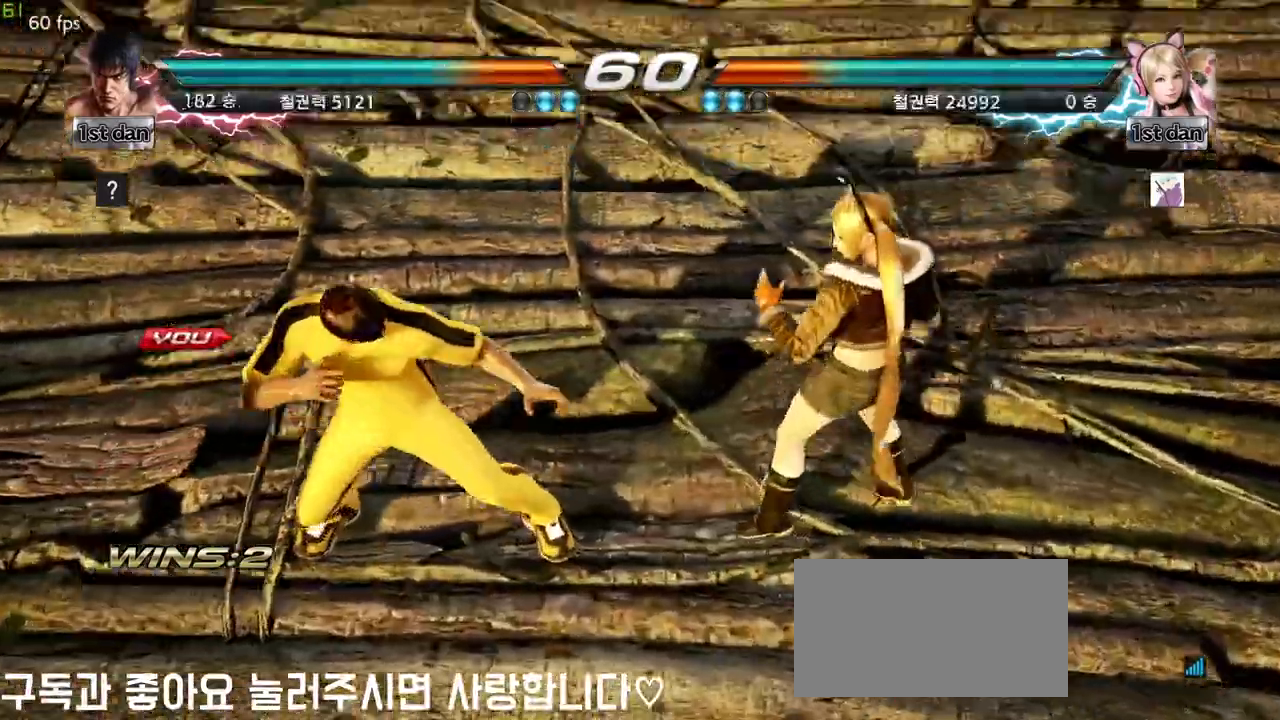
{"buttons": [], "left_stick": "center", "events": [[100, "left_stick", "center"], [150, "left_stick", "down"], [333, "left_stick", "center"], [383, "left_stick", "right"], [483, "left_stick", "center"]]}
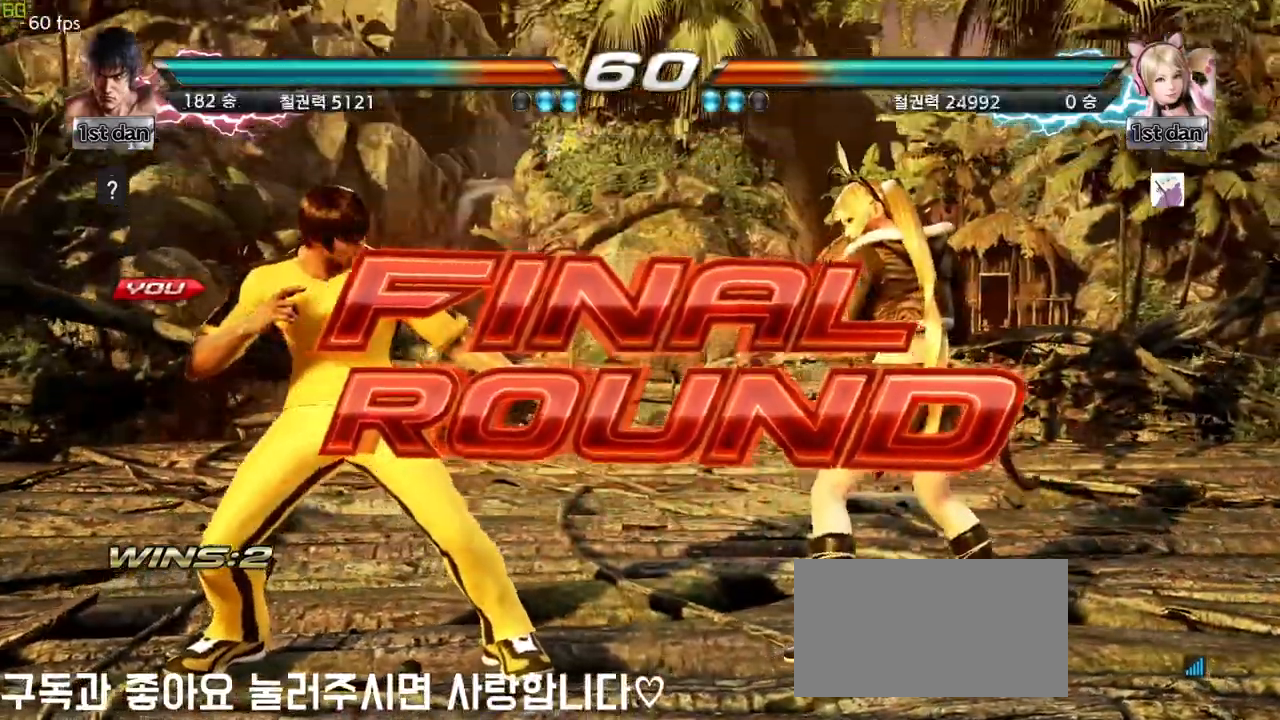
{"buttons": [], "left_stick": "down", "events": [[83, "left_stick", "down"], [233, "left_stick", "right"], [333, "left_stick", "center"], [417, "left_stick", "down"]]}
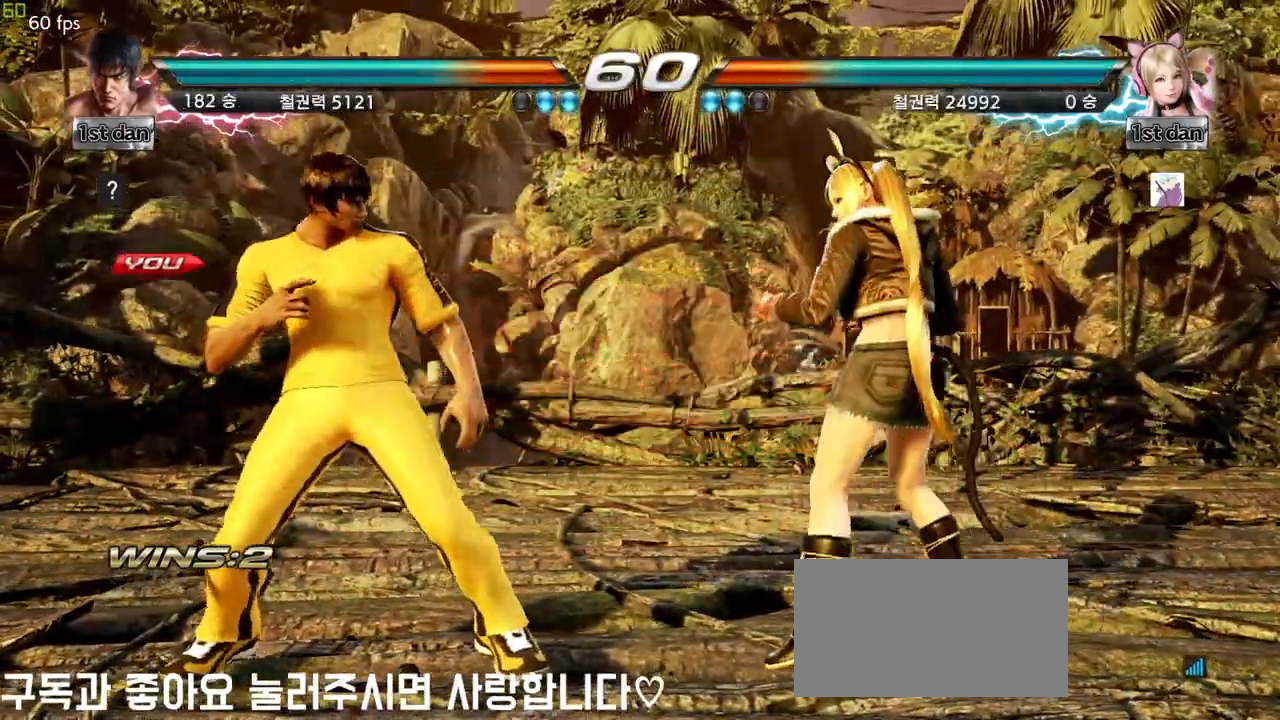
{"buttons": [], "left_stick": "center", "events": [[50, "left_stick", "right"], [167, "left_stick", "center"]]}
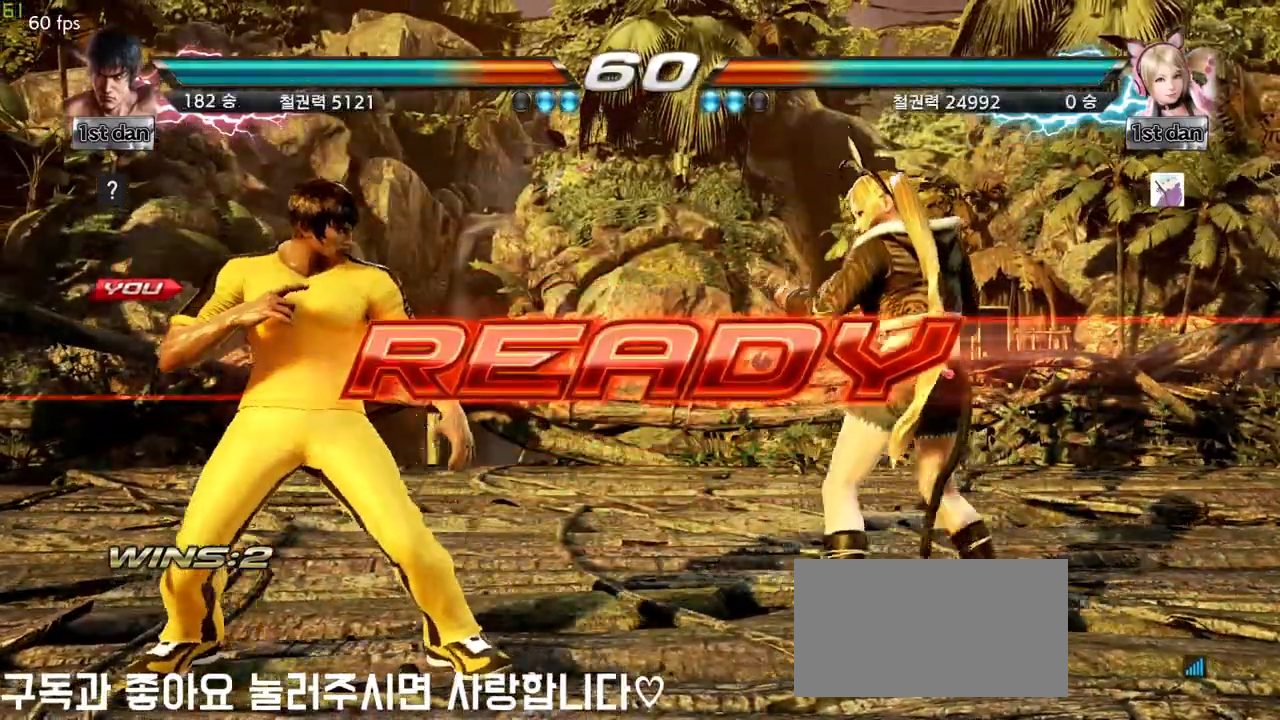
{"buttons": [], "left_stick": "center", "events": []}
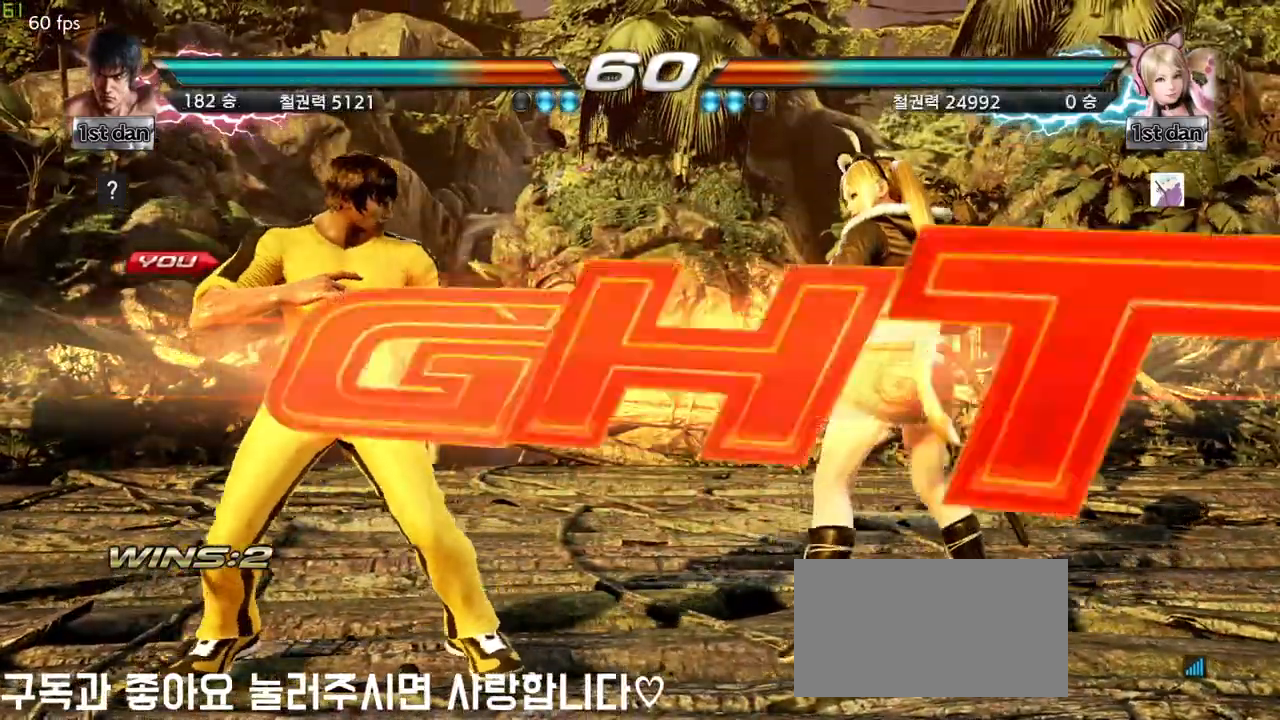
{"buttons": ["CIRCLE"], "left_stick": "down-left", "events": [[383, "left_stick", "down-left"], [467, "CIRCLE", "down"]]}
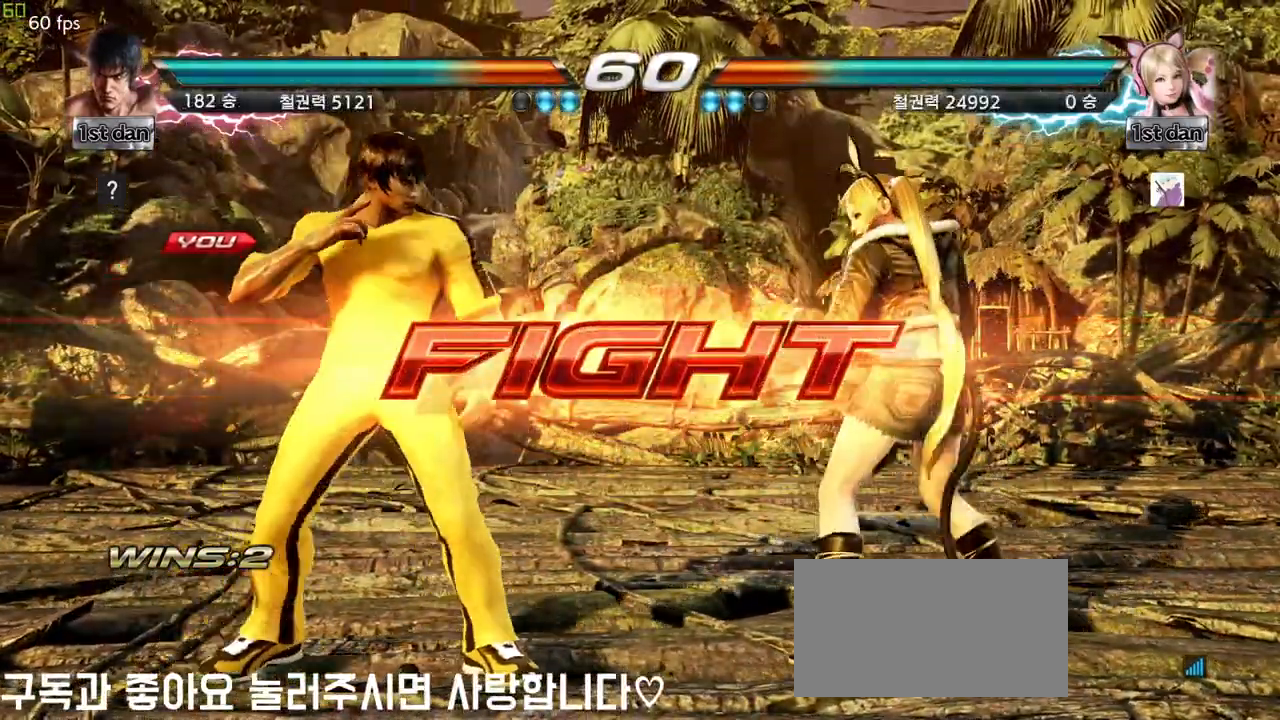
{"buttons": ["CIRCLE"], "left_stick": "center", "events": [[33, "CIRCLE", "up"], [150, "CIRCLE", "down"], [150, "left_stick", "center"], [233, "CIRCLE", "up"], [300, "CIRCLE", "down"], [383, "CIRCLE", "up"], [433, "CIRCLE", "down"]]}
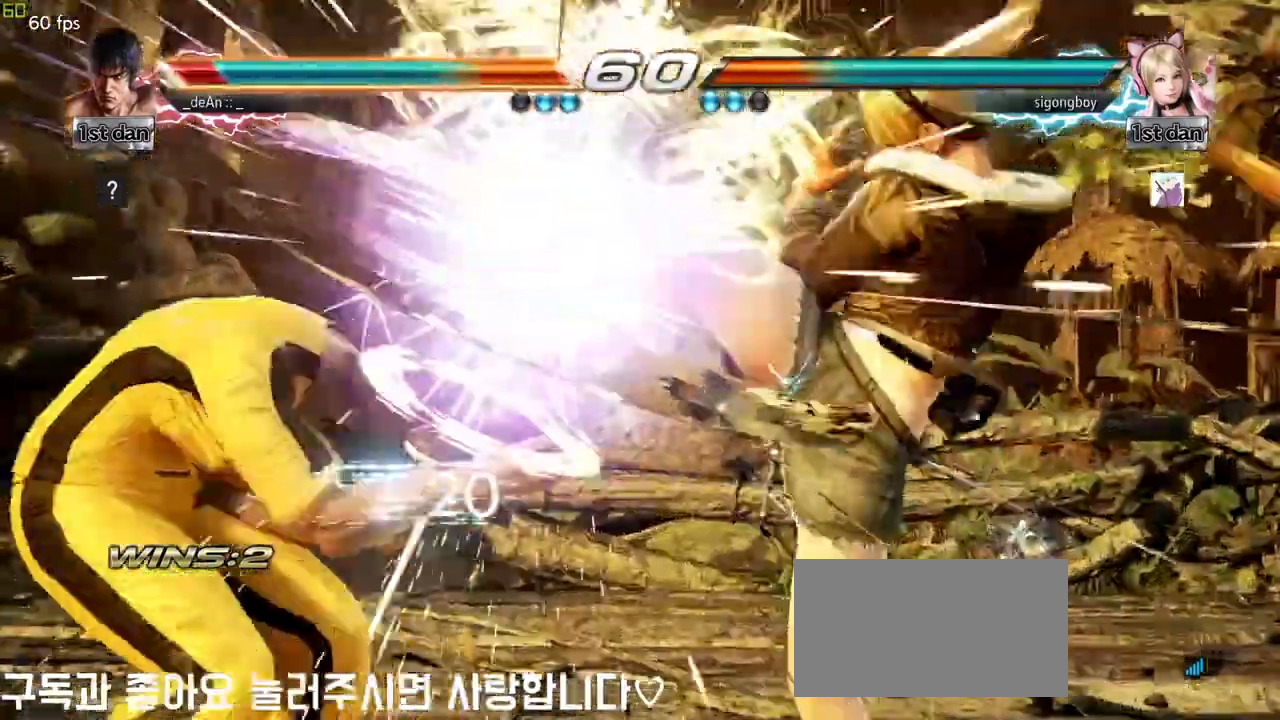
{"buttons": ["SQUARE"], "left_stick": "left", "events": [[183, "CIRCLE", "up"], [200, "left_stick", "left"], [383, "SQUARE", "down"]]}
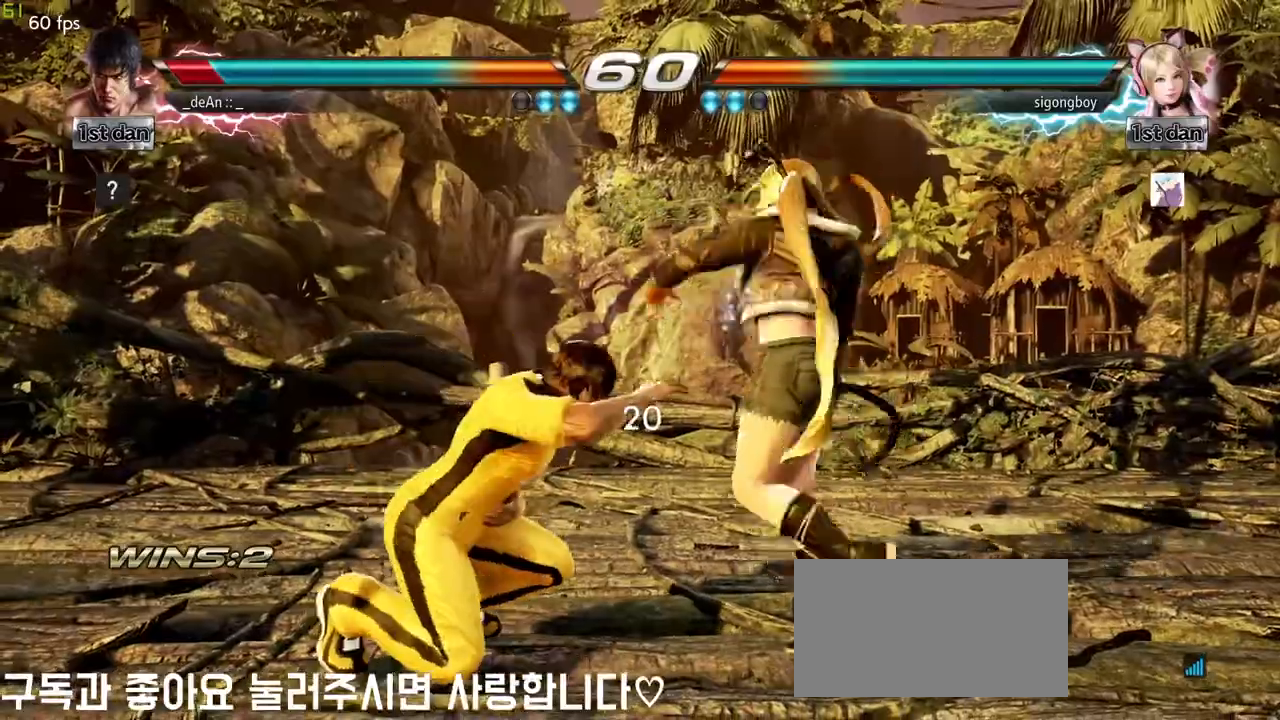
{"buttons": [], "left_stick": "left", "events": [[17, "SQUARE", "up"]]}
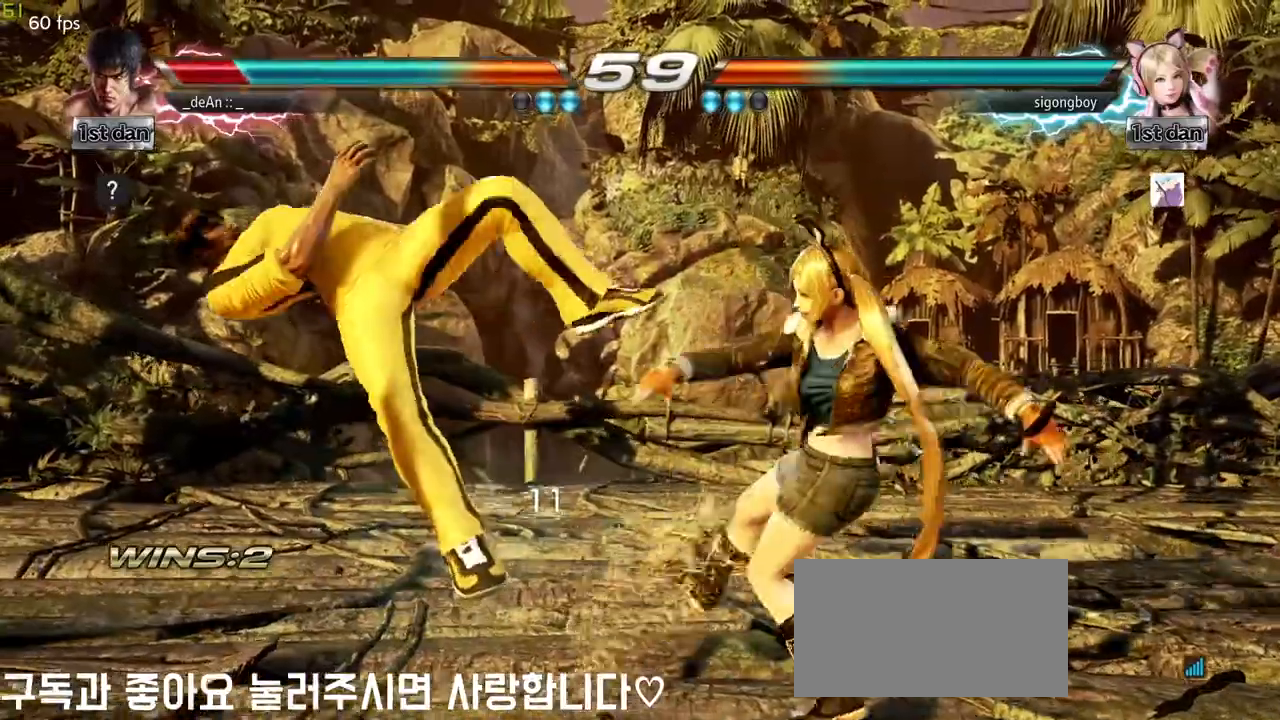
{"buttons": ["SQUARE"], "left_stick": "left", "events": [[483, "SQUARE", "down"]]}
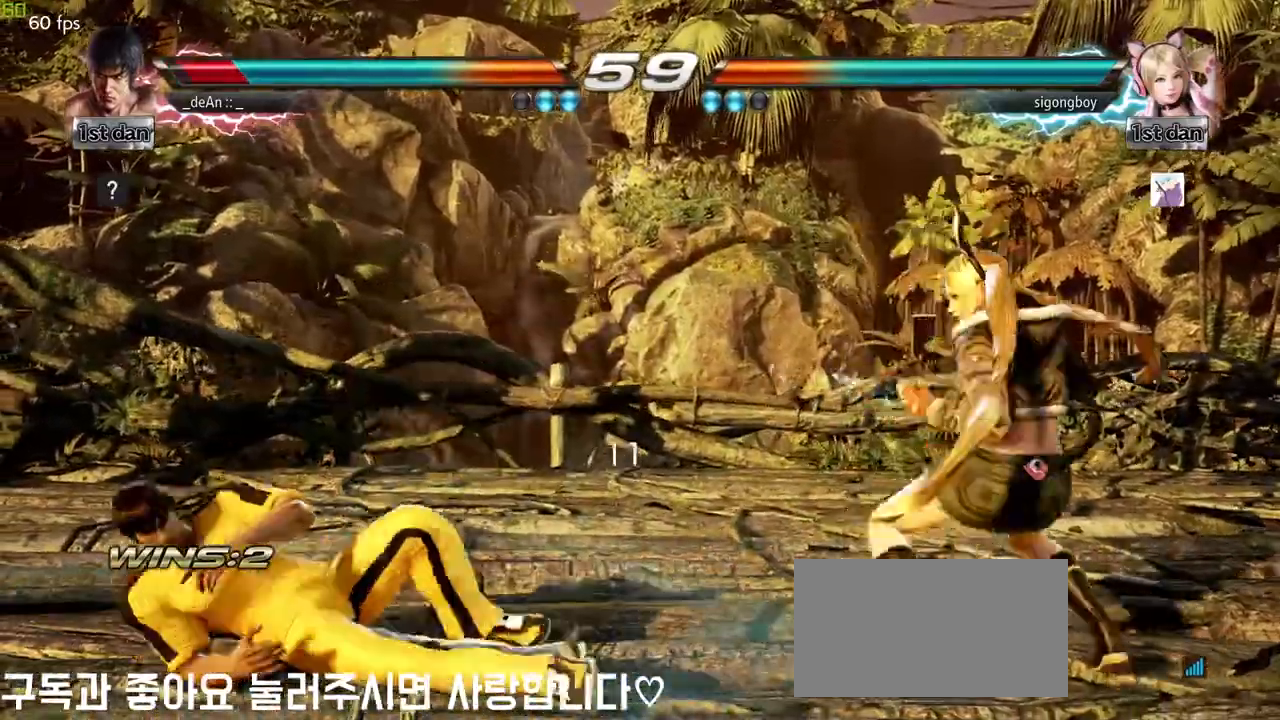
{"buttons": [], "left_stick": "left", "events": [[117, "left_stick", "center"], [150, "SQUARE", "up"], [233, "left_stick", "left"], [333, "left_stick", "center"], [417, "left_stick", "left"]]}
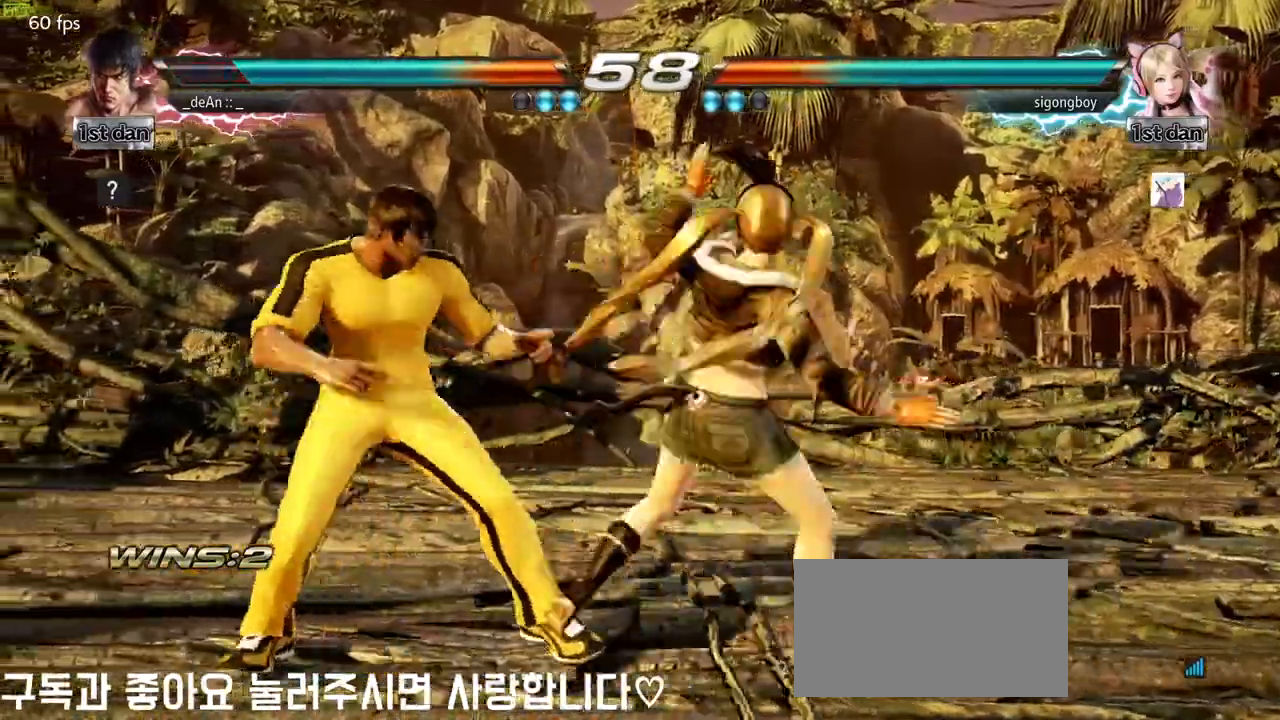
{"buttons": [], "left_stick": "left", "events": []}
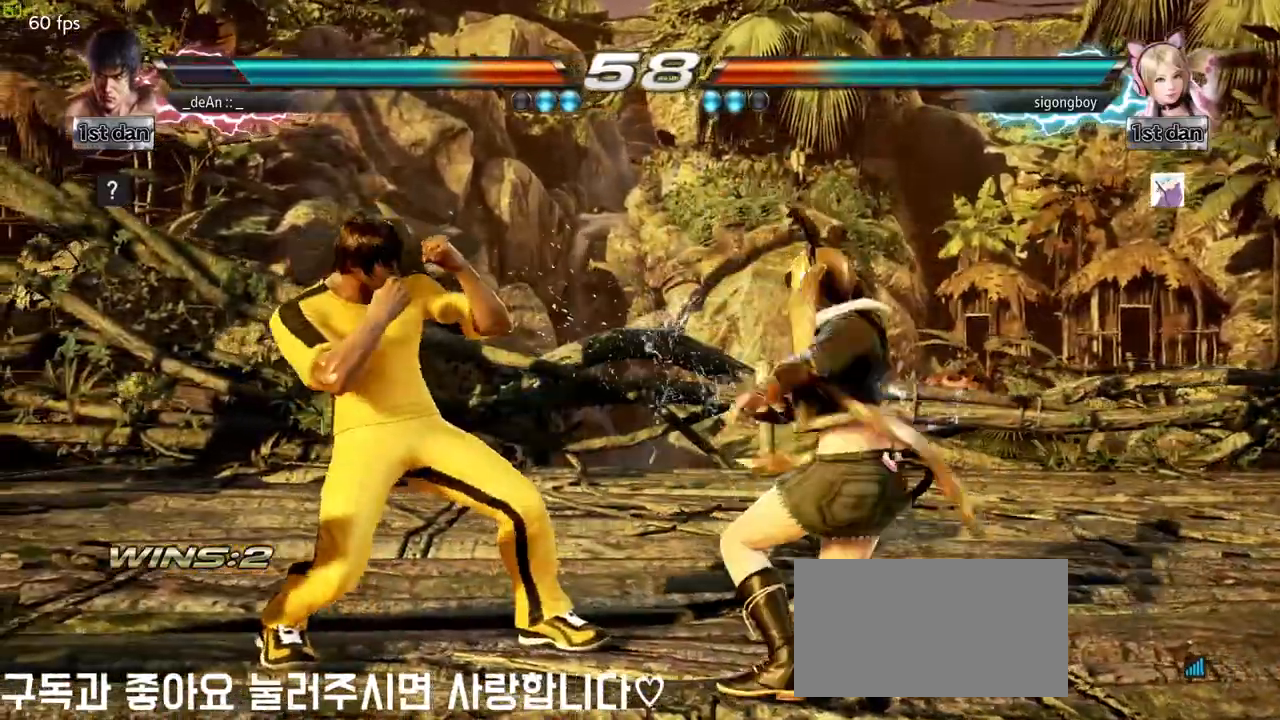
{"buttons": [], "left_stick": "center", "events": [[17, "SQUARE", "down"], [17, "left_stick", "center"], [117, "TRIANGLE", "down"], [233, "SQUARE", "up"], [250, "TRIANGLE", "up"], [383, "TRIANGLE", "down"], [500, "TRIANGLE", "up"]]}
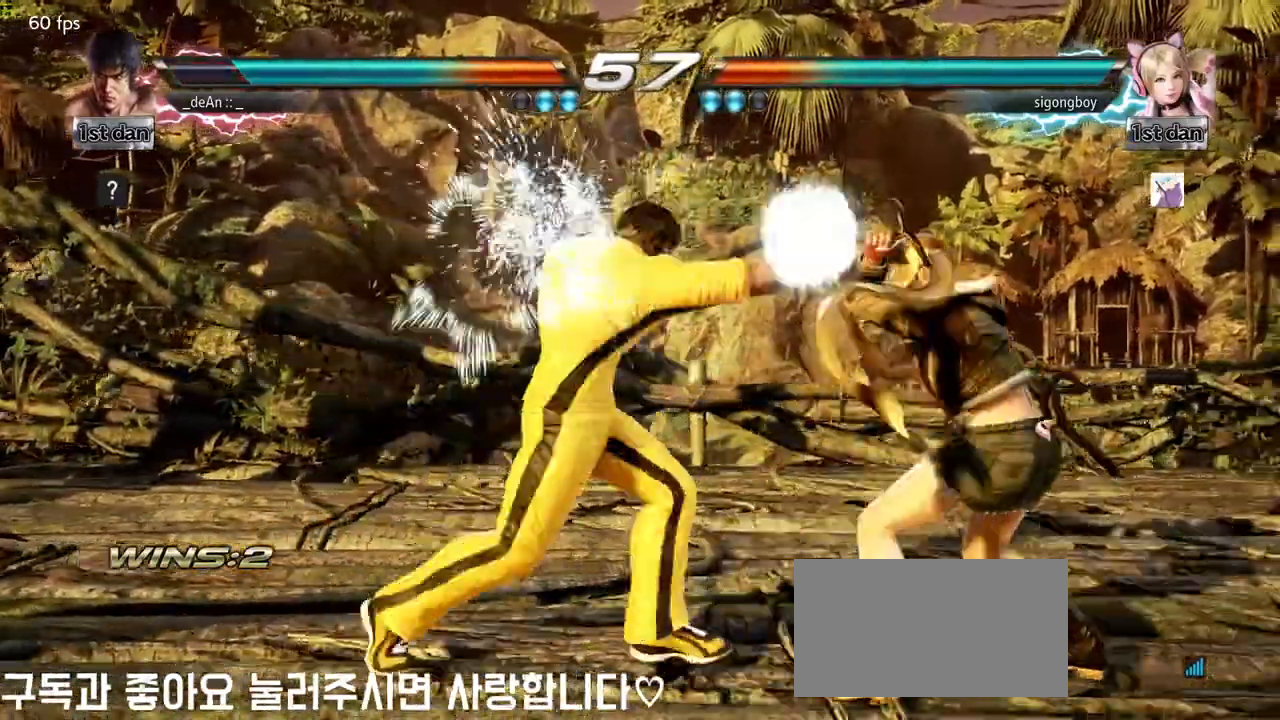
{"buttons": ["TRIANGLE"], "left_stick": "center", "events": [[500, "TRIANGLE", "down"]]}
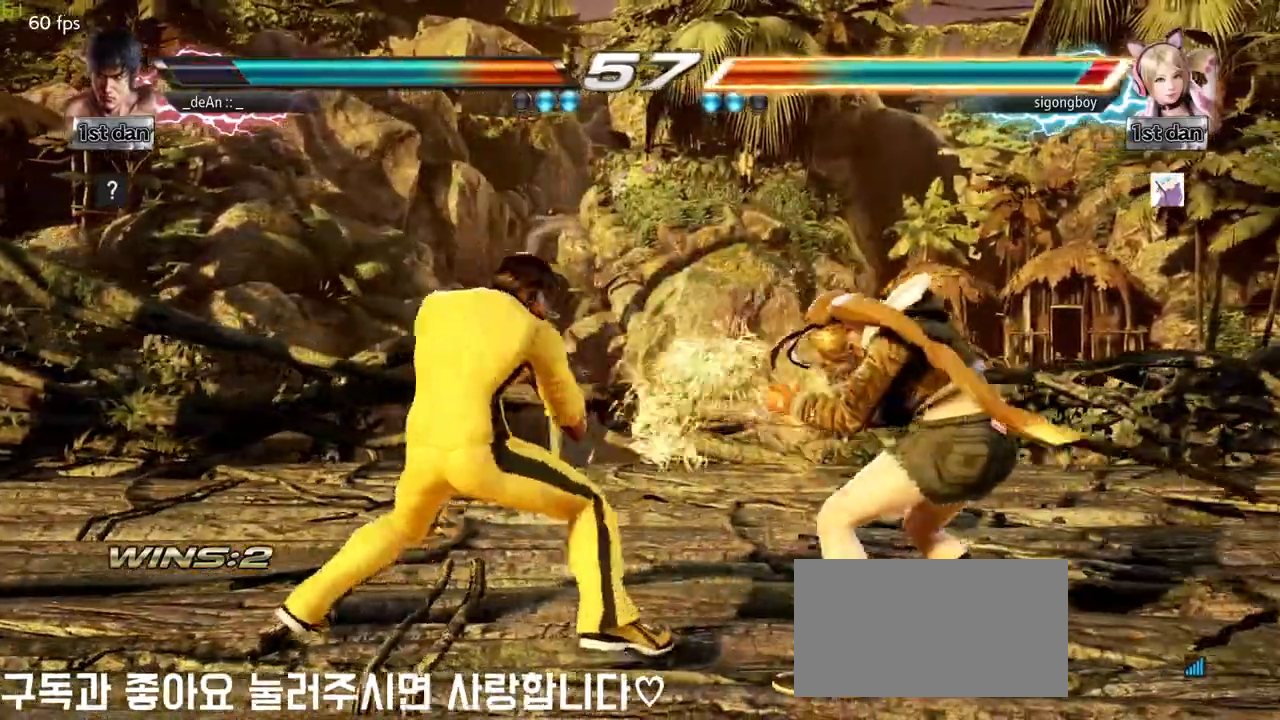
{"buttons": [], "left_stick": "center", "events": [[17, "SQUARE", "down"], [317, "SQUARE", "up"], [333, "TRIANGLE", "up"]]}
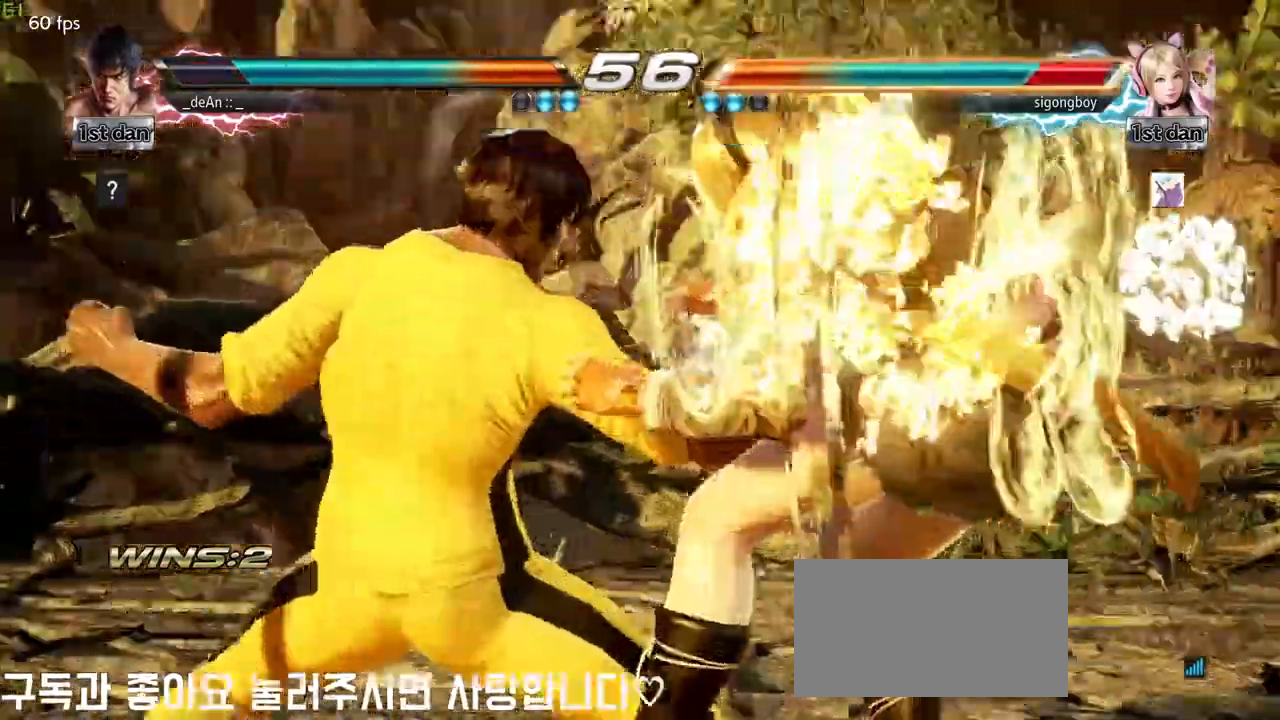
{"buttons": ["SQUARE"], "left_stick": "center", "events": [[383, "SQUARE", "down"]]}
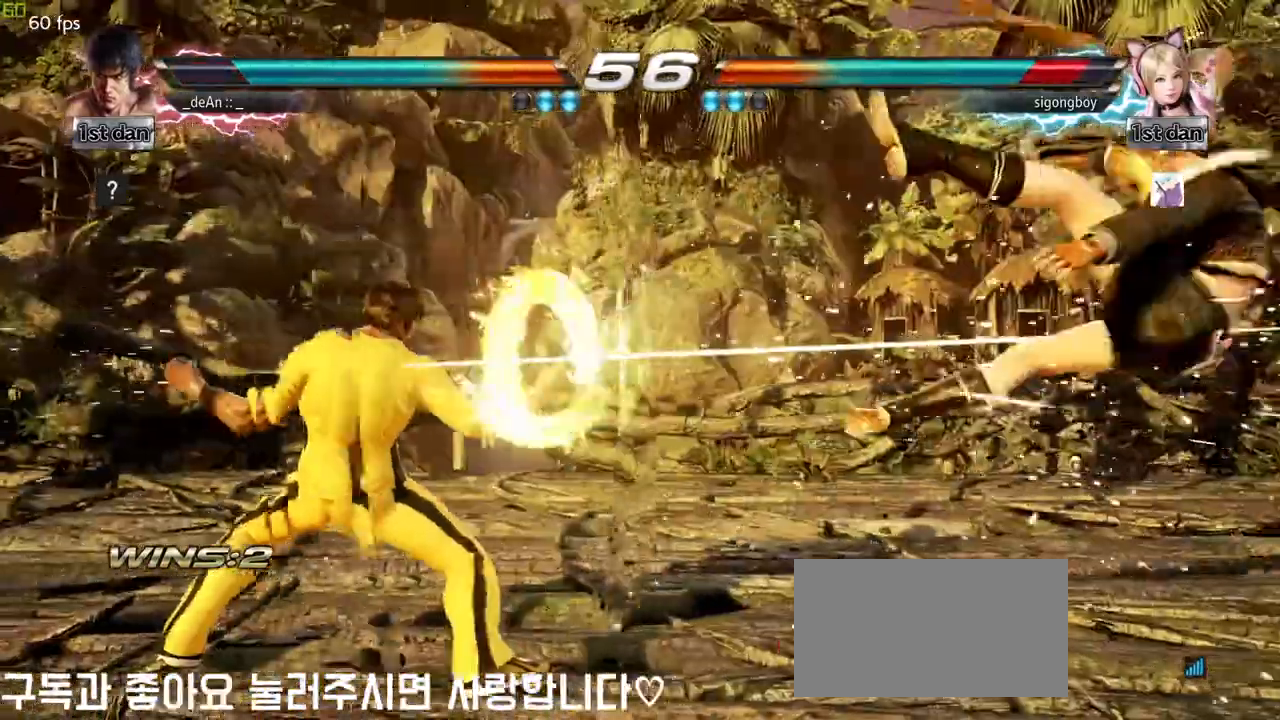
{"buttons": [], "left_stick": "right", "events": [[83, "SQUARE", "up"], [233, "left_stick", "right"], [300, "left_stick", "center"], [433, "left_stick", "right"]]}
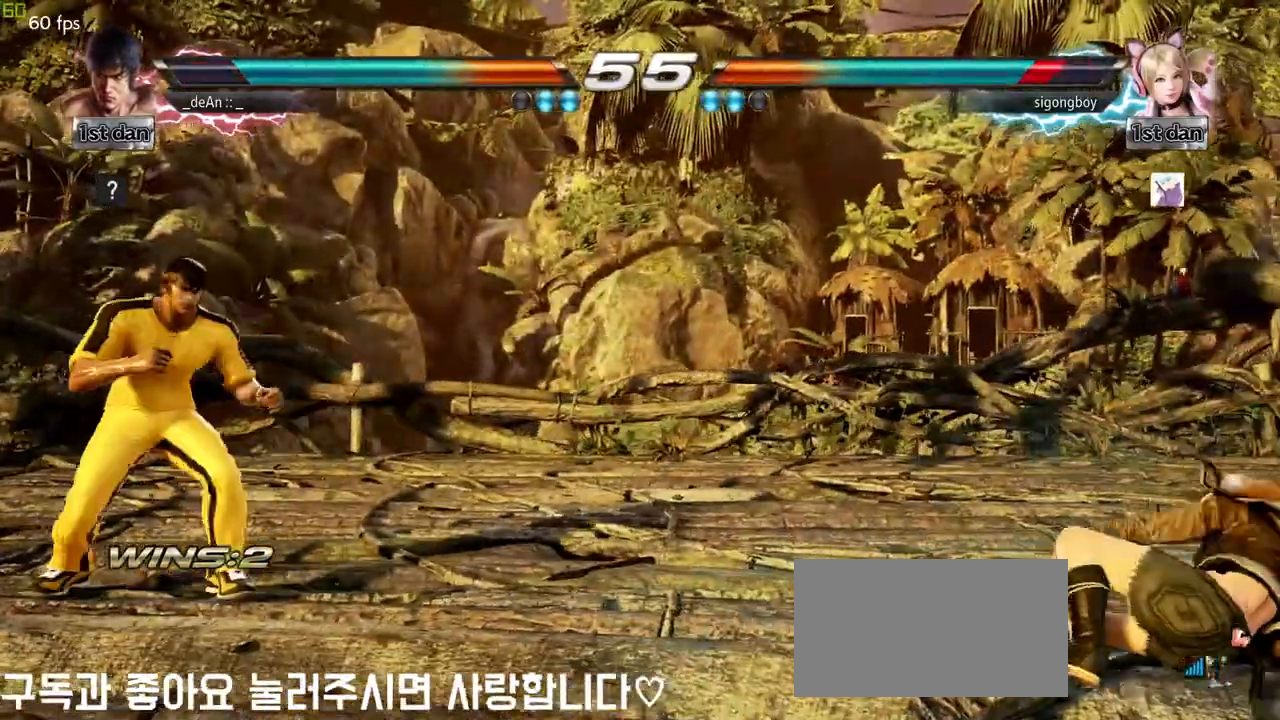
{"buttons": [], "left_stick": "left", "events": [[200, "left_stick", "center"], [250, "left_stick", "left"], [317, "left_stick", "center"], [417, "left_stick", "left"]]}
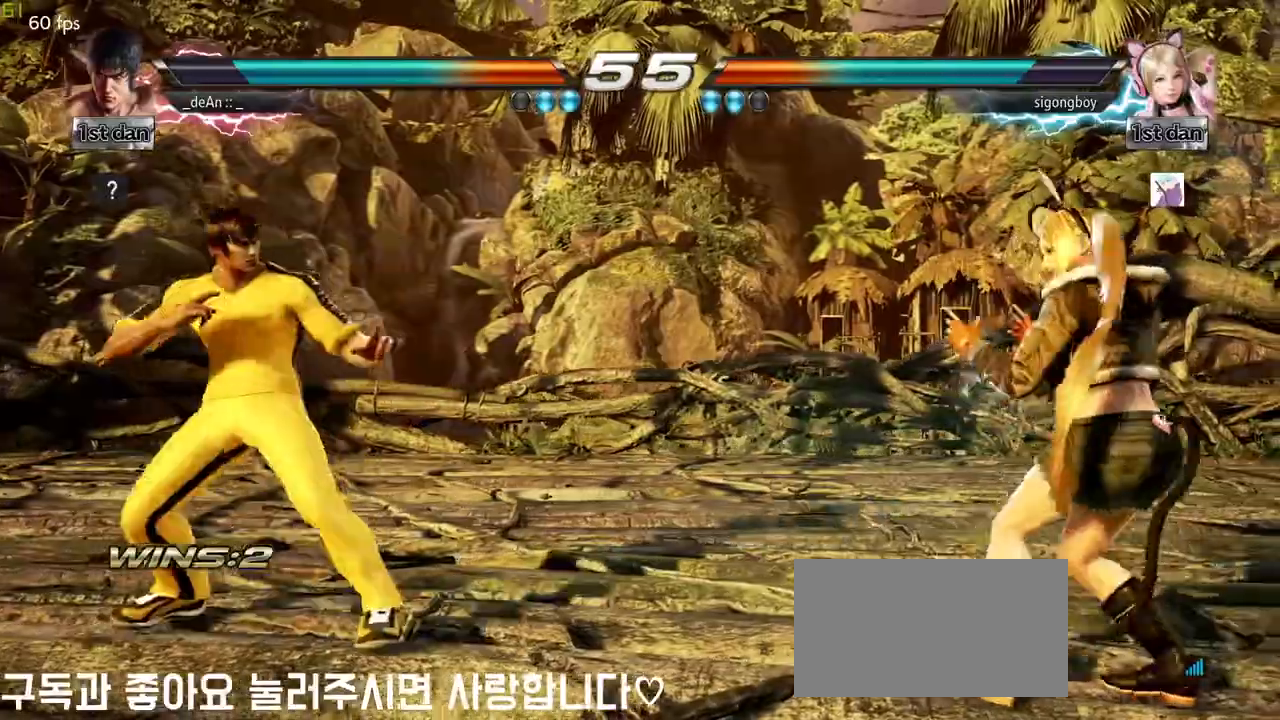
{"buttons": ["TRIANGLE"], "left_stick": "left", "events": [[83, "left_stick", "down"], [167, "left_stick", "center"], [233, "left_stick", "left"], [500, "TRIANGLE", "down"]]}
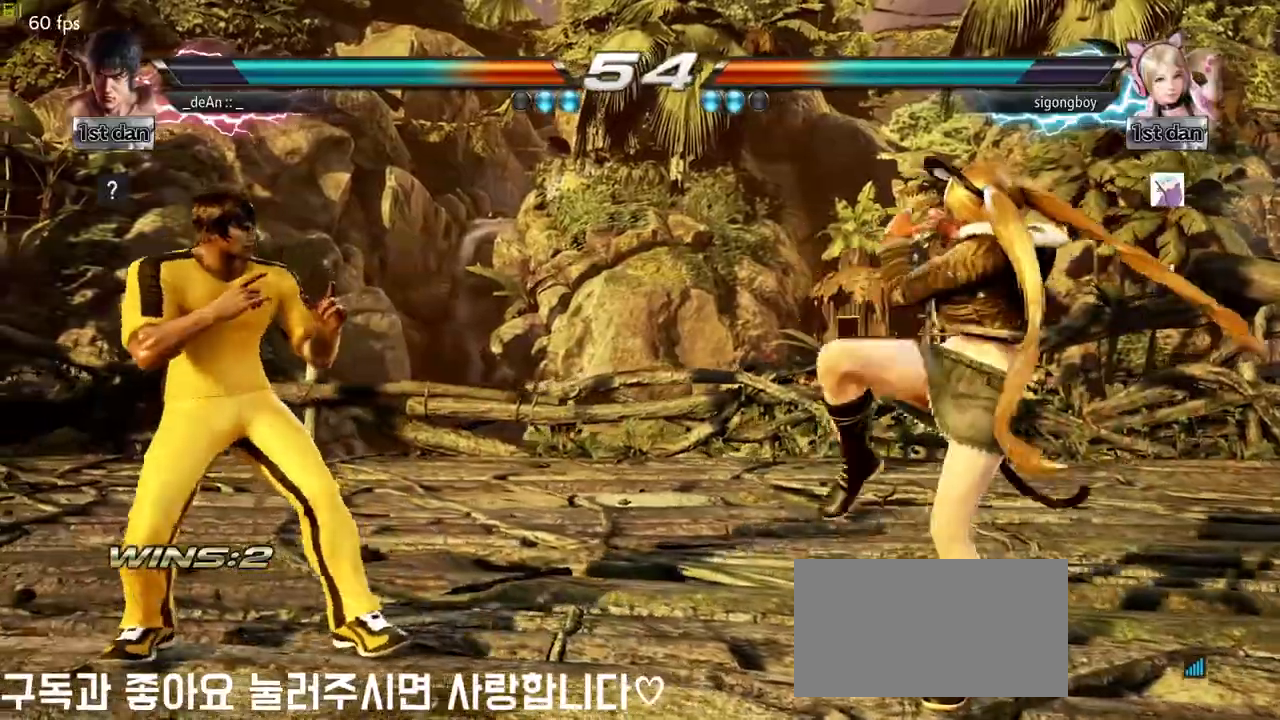
{"buttons": [], "left_stick": "left", "events": [[100, "TRIANGLE", "up"], [250, "SQUARE", "down"], [433, "SQUARE", "up"]]}
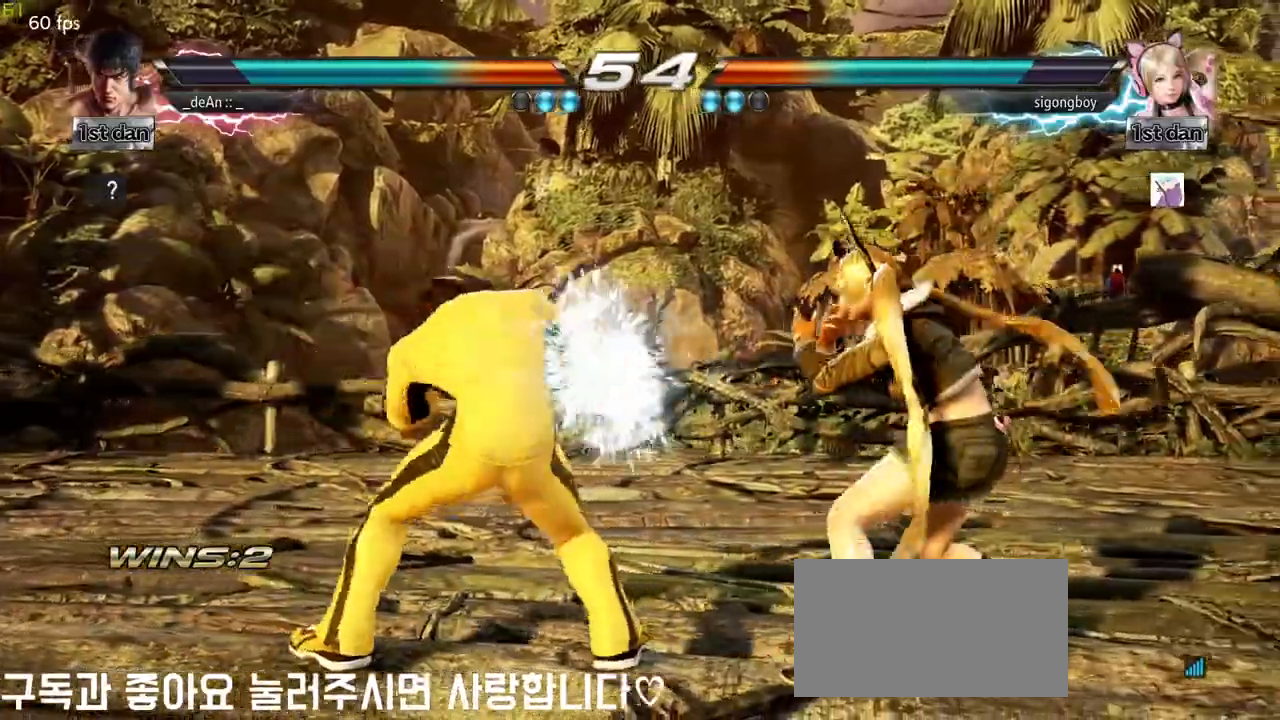
{"buttons": [], "left_stick": "center", "events": [[67, "left_stick", "center"]]}
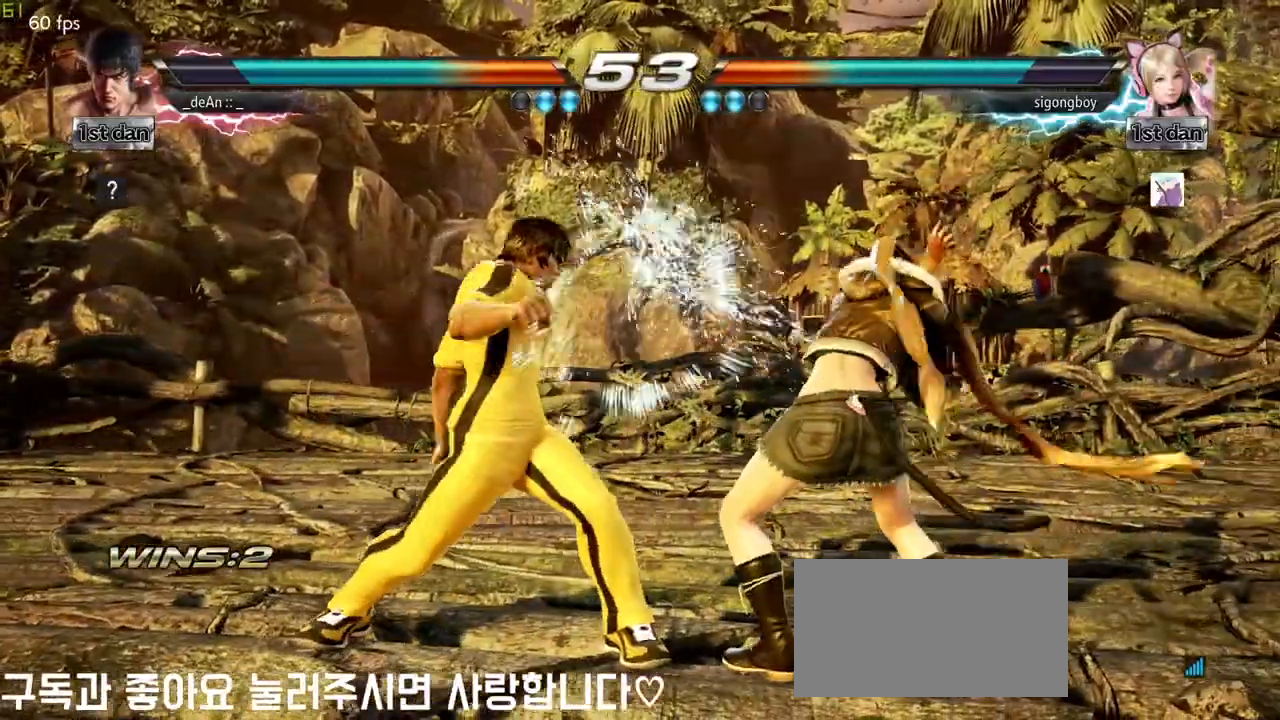
{"buttons": [], "left_stick": "center", "events": [[33, "left_stick", "down"], [67, "TRIANGLE", "down"], [200, "CROSS", "down"], [200, "TRIANGLE", "up"], [250, "left_stick", "center"], [300, "CROSS", "up"]]}
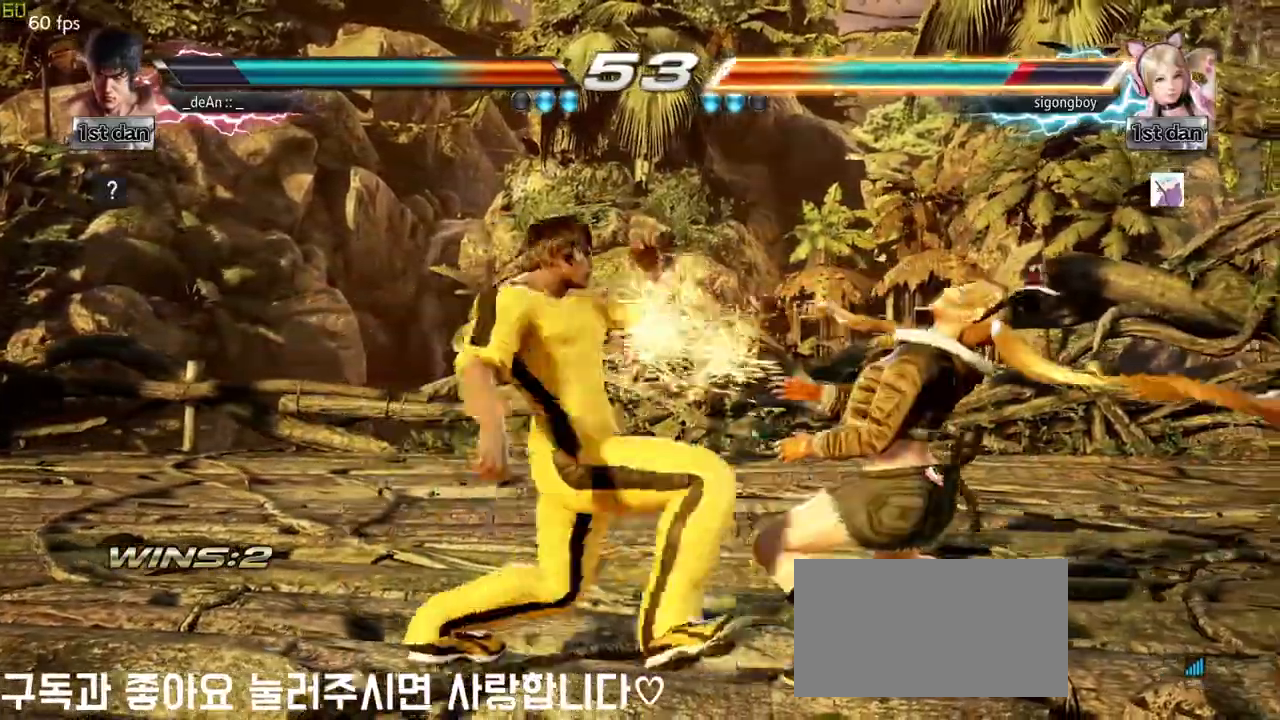
{"buttons": [], "left_stick": "center", "events": []}
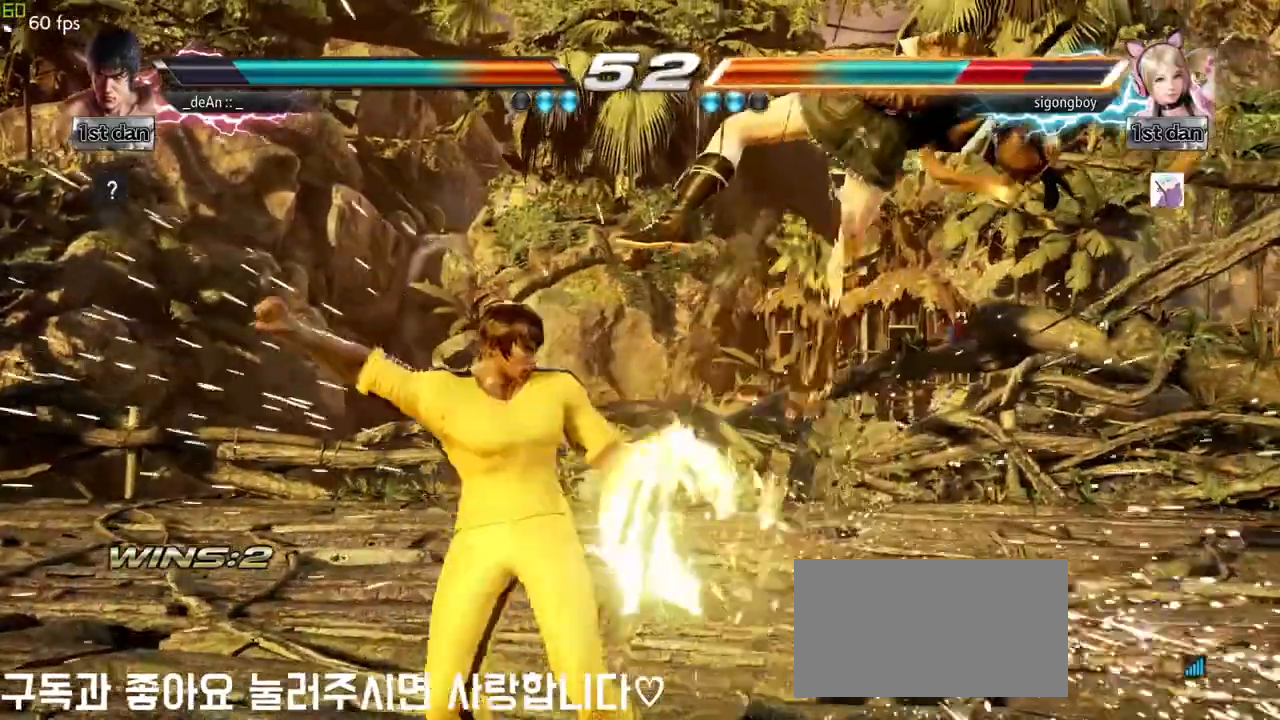
{"buttons": [], "left_stick": "center", "events": [[183, "CIRCLE", "down"], [267, "left_stick", "up"], [300, "CIRCLE", "up"], [333, "CROSS", "down"], [400, "left_stick", "center"], [483, "CROSS", "up"]]}
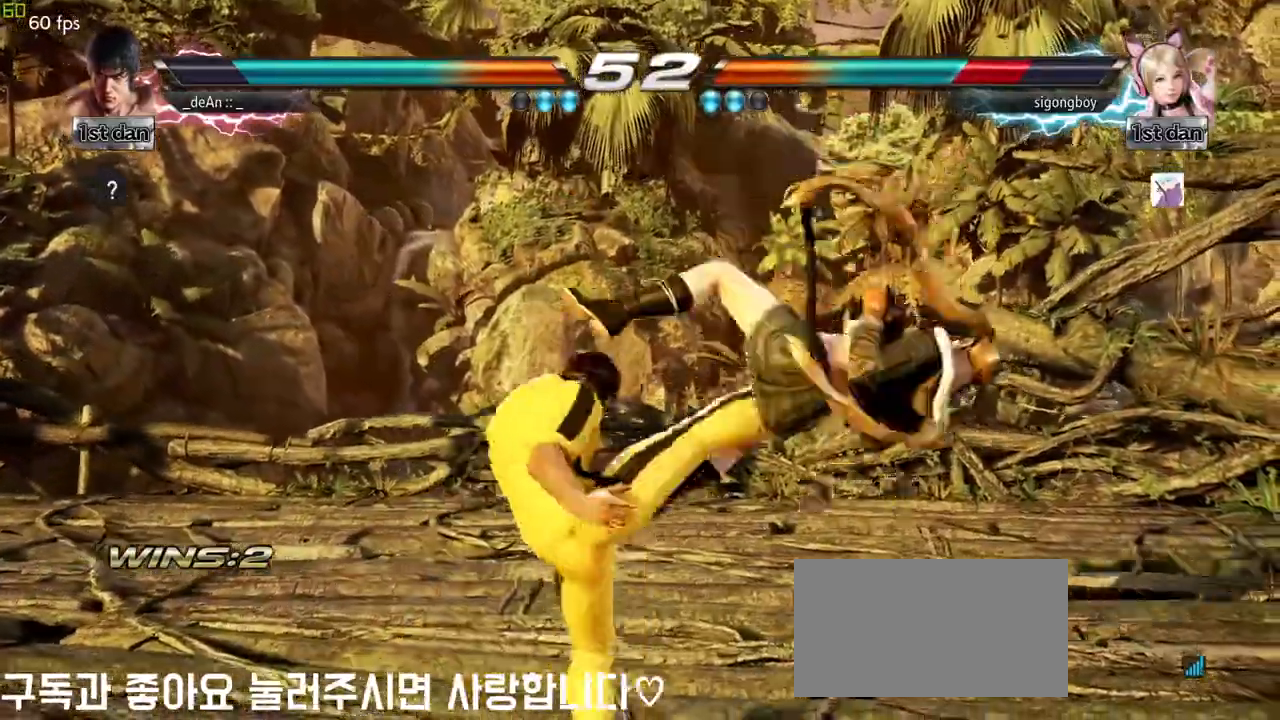
{"buttons": [], "left_stick": "left", "events": [[183, "left_stick", "left"]]}
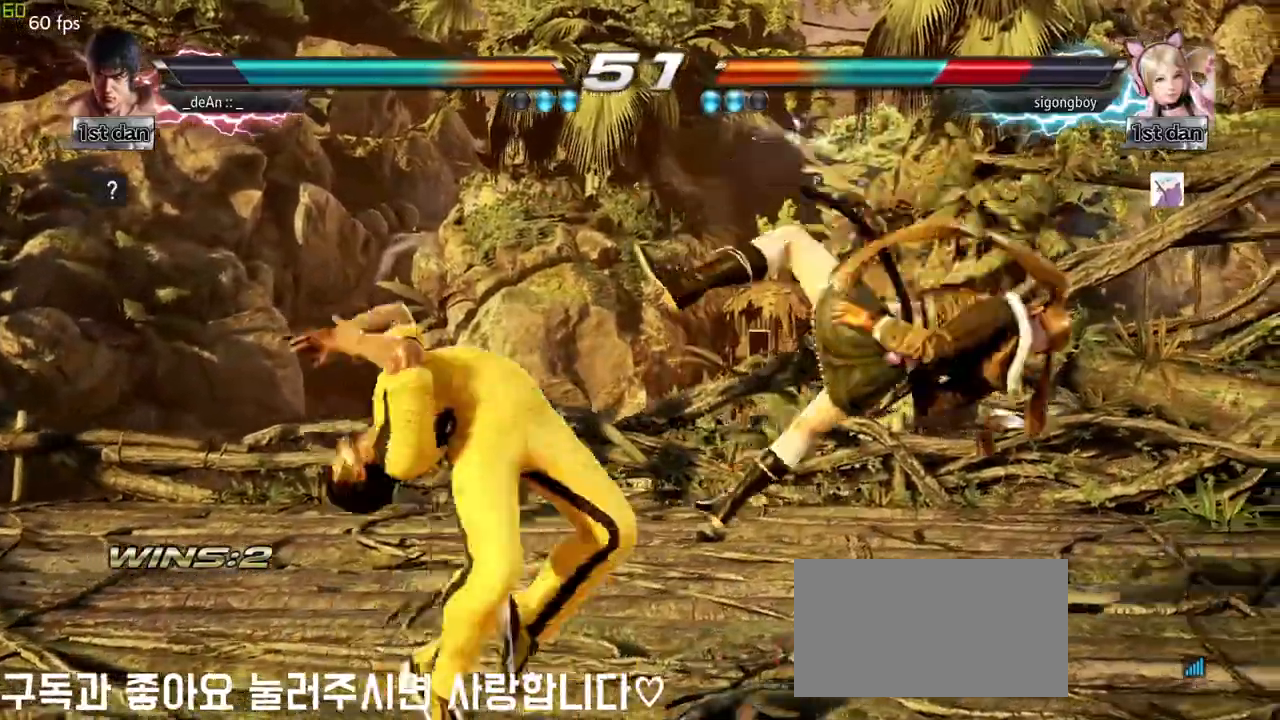
{"buttons": ["SQUARE"], "left_stick": "left", "events": [[267, "TRIANGLE", "down"], [400, "SQUARE", "down"], [450, "TRIANGLE", "up"]]}